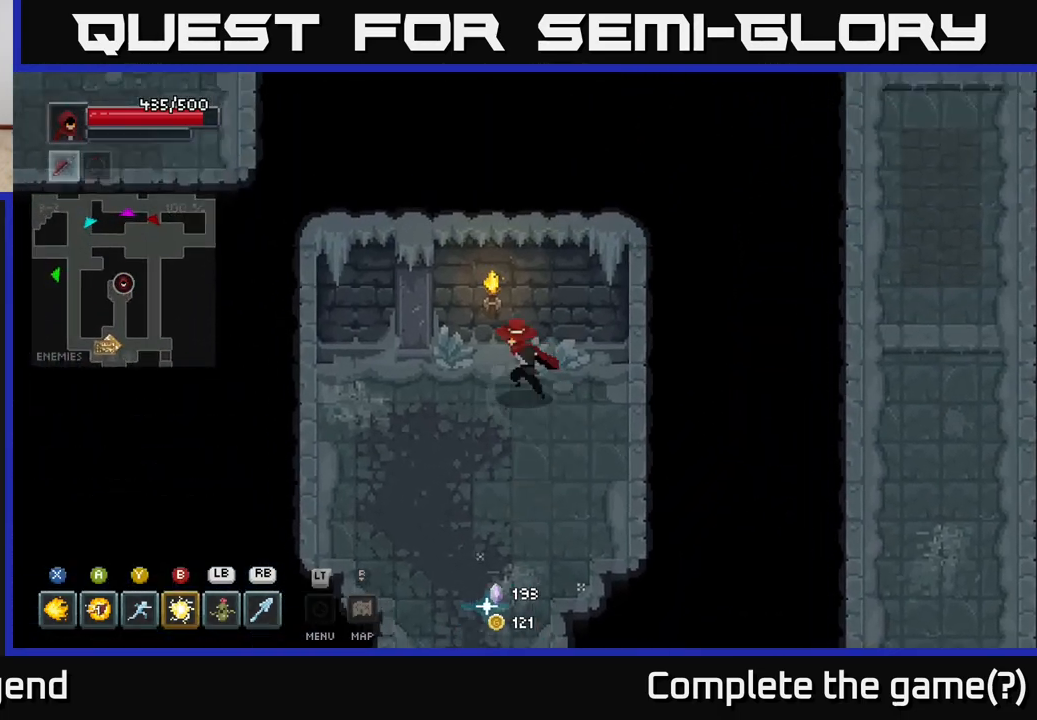
Gameplay with a controller (Xbox layout); each line is a JSON object with the inputs held at the frame after it. "events" lists button and stick changes between this image and that frame as [ms after this image, input, new state], when the widget could be followed in between.
{"buttons": [], "left_stick": "down", "right_stick": "center", "events": [[67, "left_stick", "left"], [183, "left_stick", "down-left"], [333, "left_stick", "down"]]}
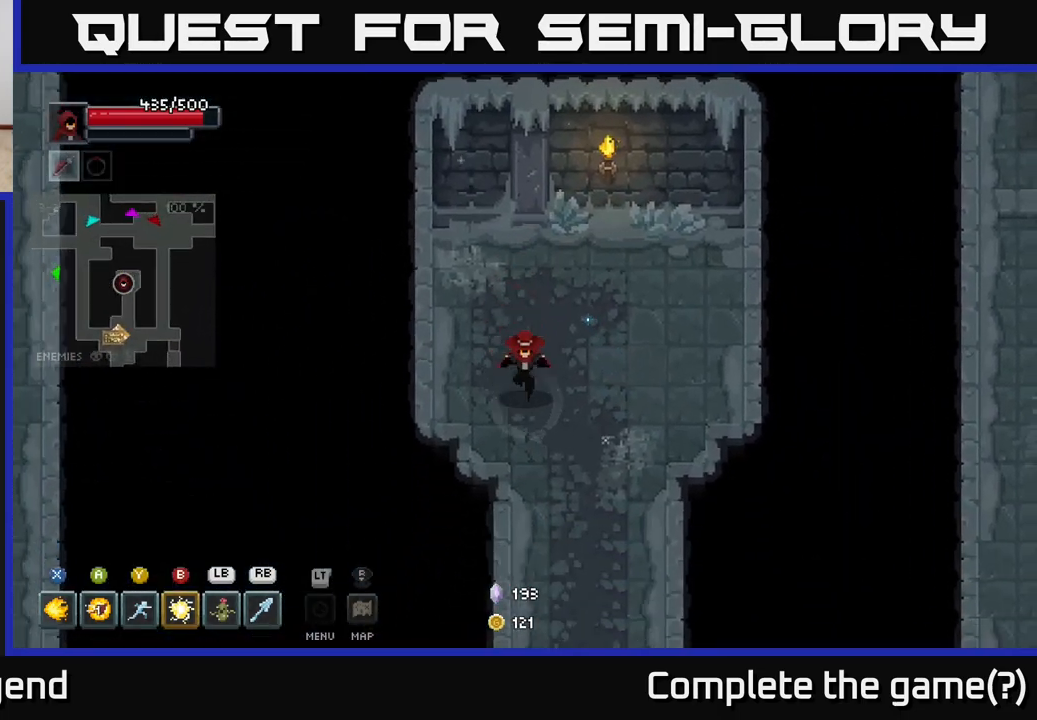
{"buttons": [], "left_stick": "down", "right_stick": "center", "events": []}
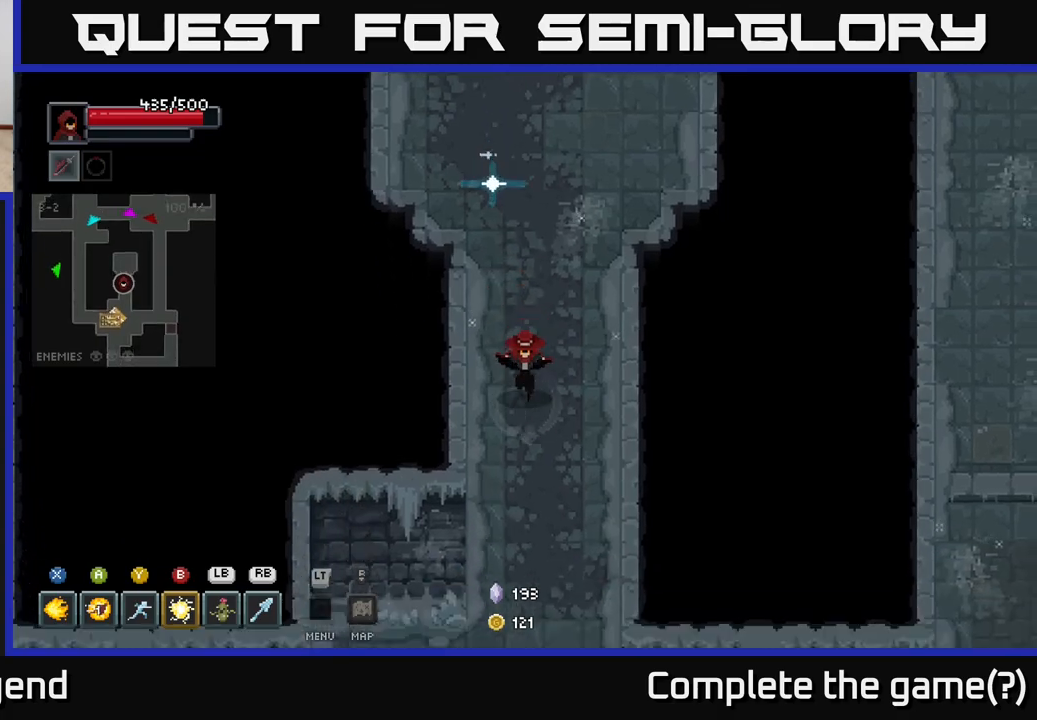
{"buttons": [], "left_stick": "down", "right_stick": "center", "events": []}
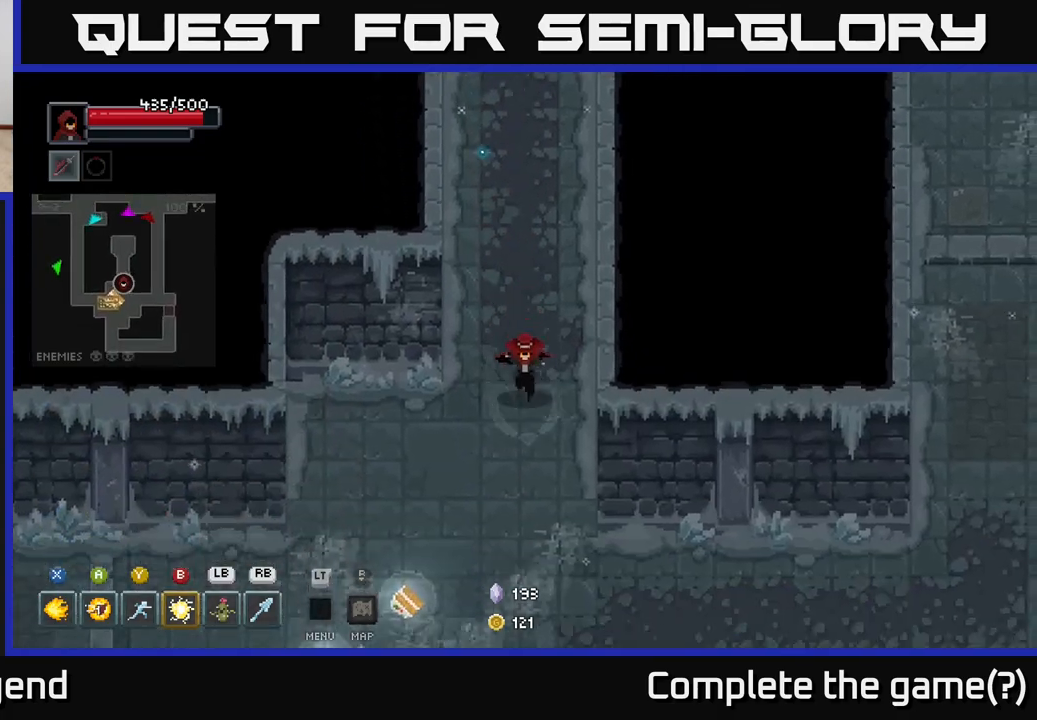
{"buttons": [], "left_stick": "down", "right_stick": "center", "events": [[150, "left_stick", "down-left"], [400, "left_stick", "down"]]}
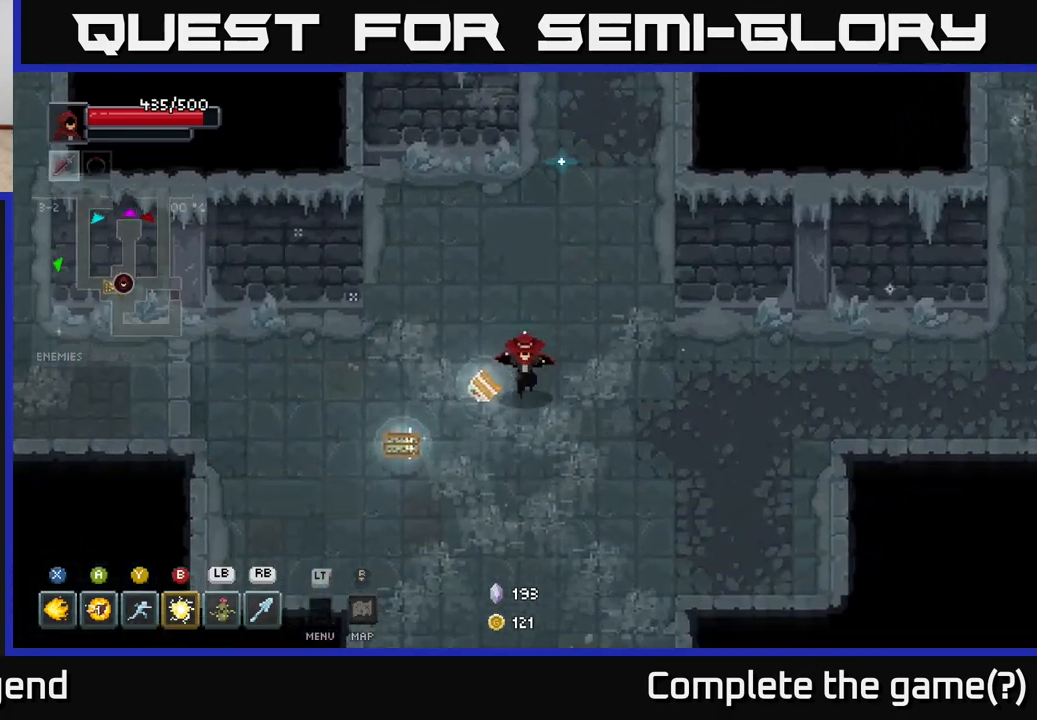
{"buttons": [], "left_stick": "down", "right_stick": "center", "events": [[167, "left_stick", "down-left"], [267, "left_stick", "down"]]}
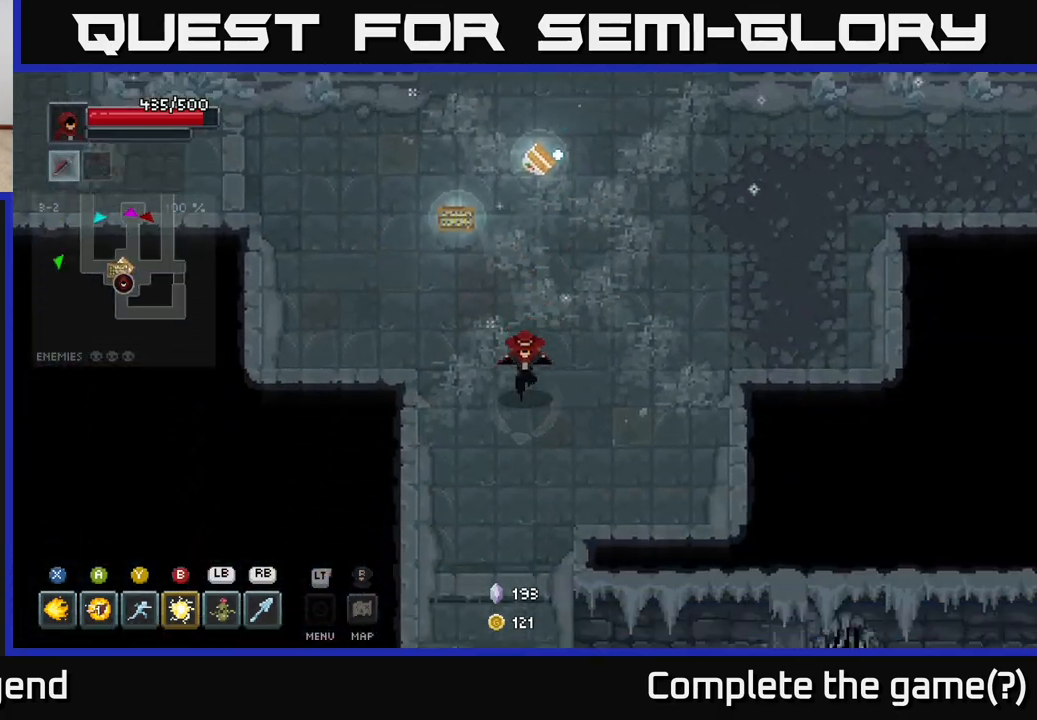
{"buttons": [], "left_stick": "down", "right_stick": "center", "events": []}
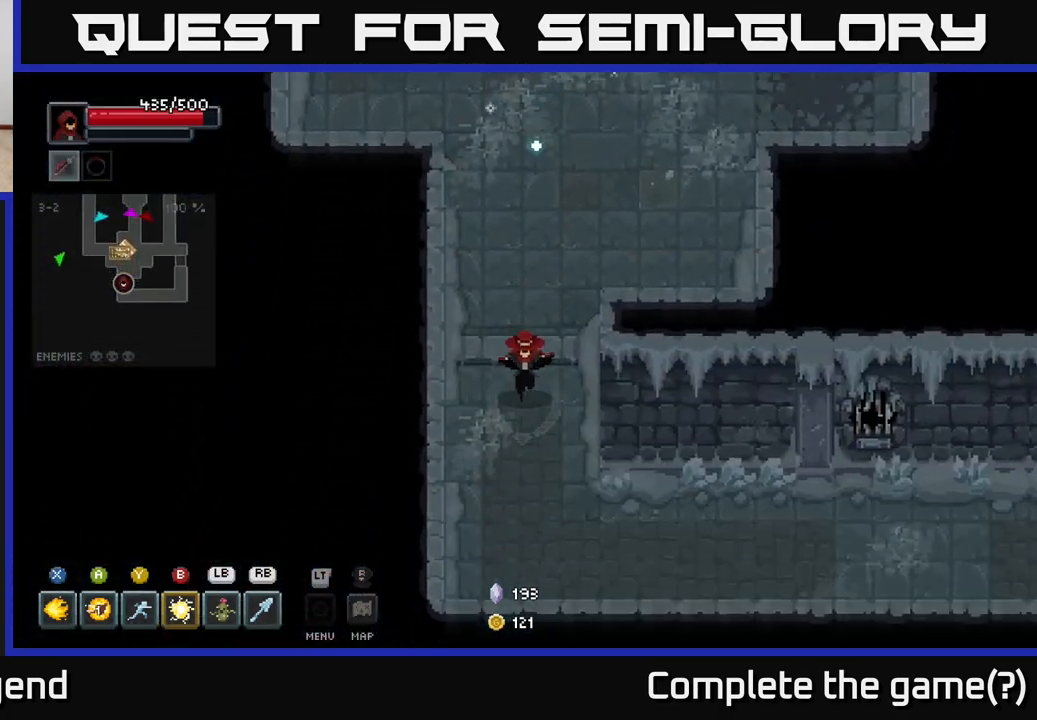
{"buttons": [], "left_stick": "right", "right_stick": "center", "events": [[200, "left_stick", "down-right"], [350, "left_stick", "right"]]}
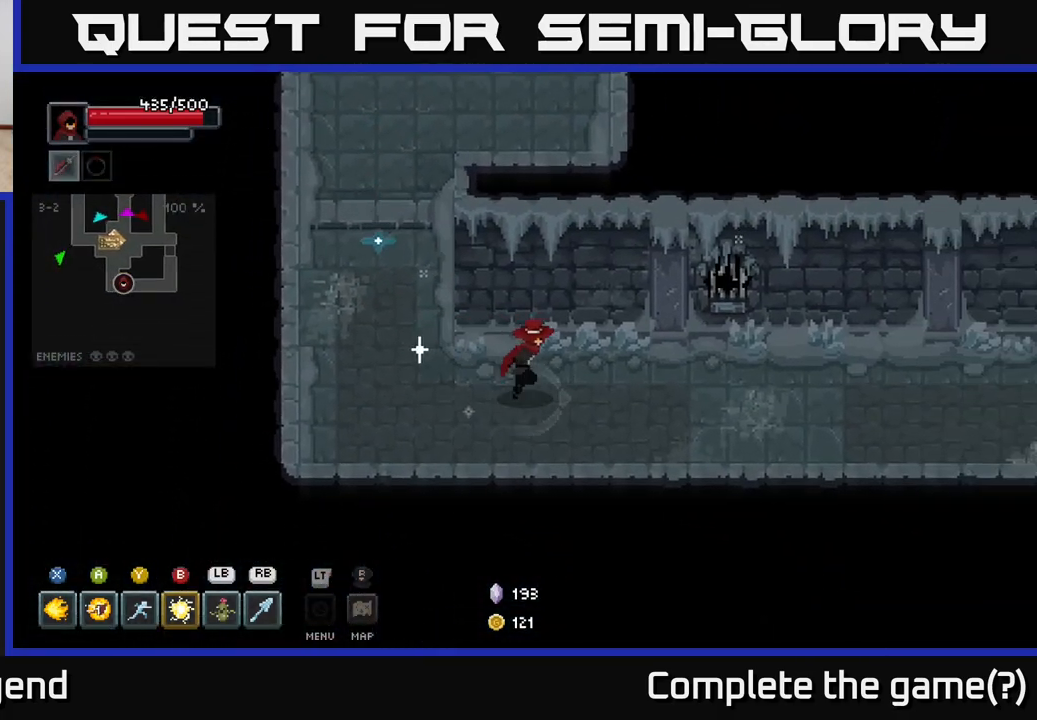
{"buttons": [], "left_stick": "right", "right_stick": "center", "events": []}
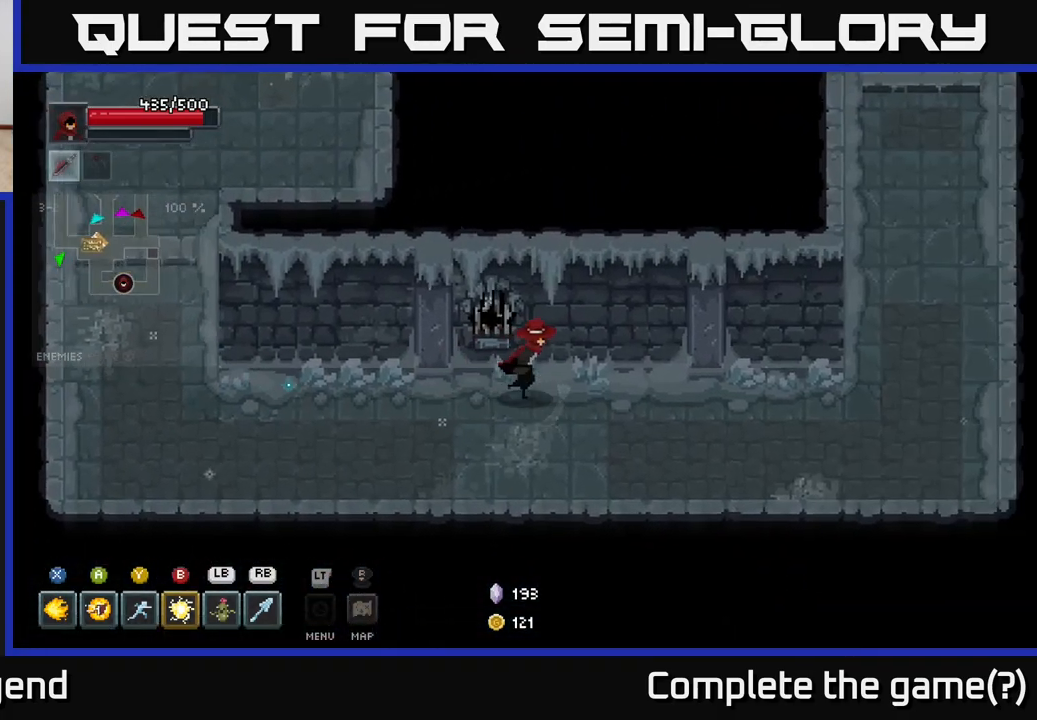
{"buttons": [], "left_stick": "right", "right_stick": "center", "events": []}
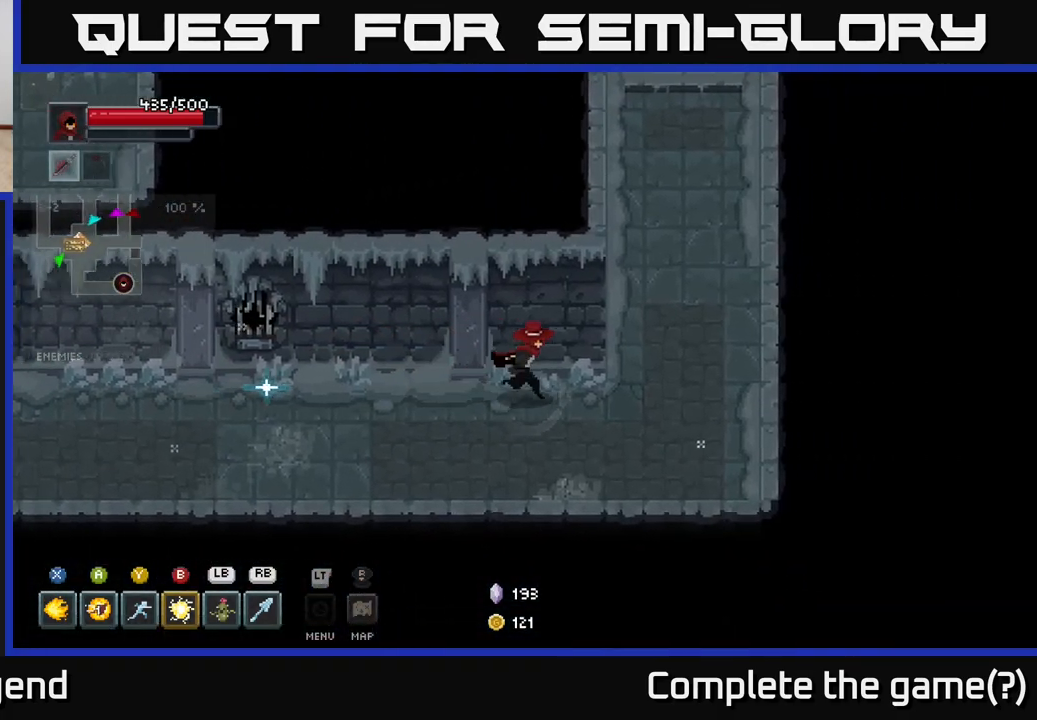
{"buttons": [], "left_stick": "up", "right_stick": "center", "events": [[267, "left_stick", "up"]]}
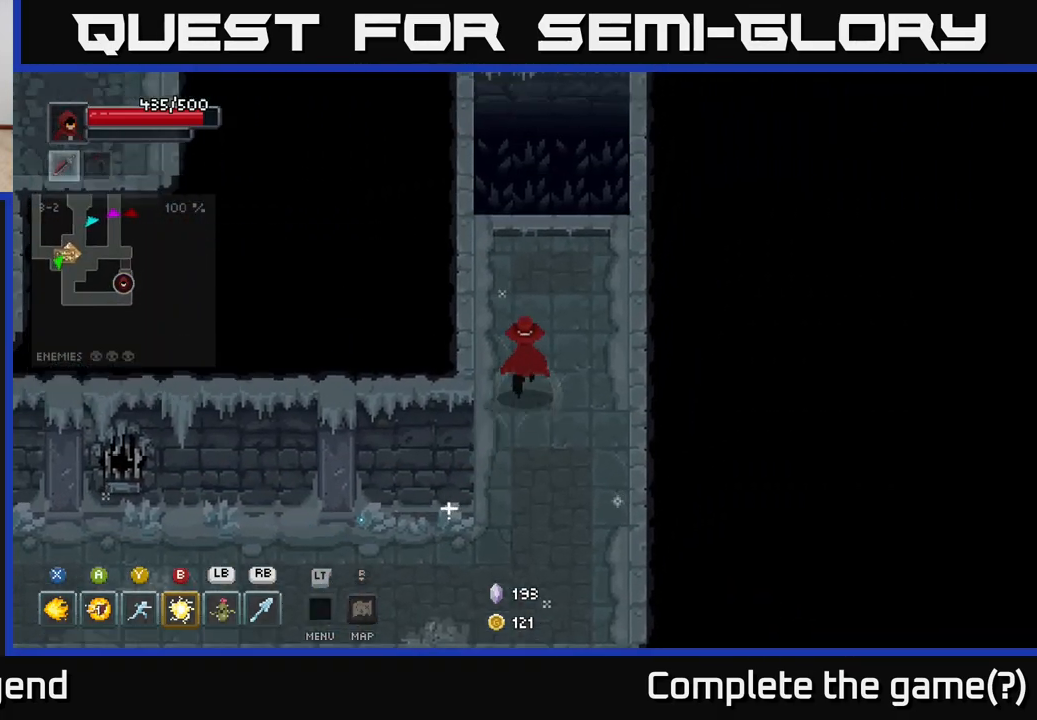
{"buttons": ["A"], "left_stick": "up", "right_stick": "center", "events": [[417, "A", "down"]]}
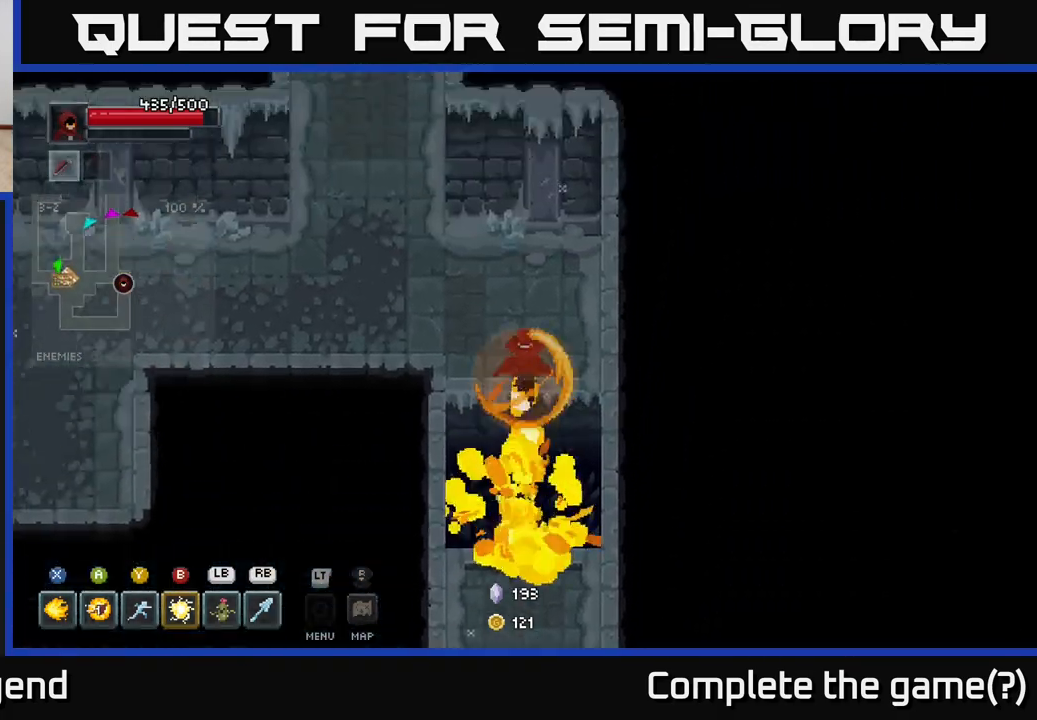
{"buttons": [], "left_stick": "up-left", "right_stick": "center", "events": [[133, "A", "up"], [283, "left_stick", "up-left"]]}
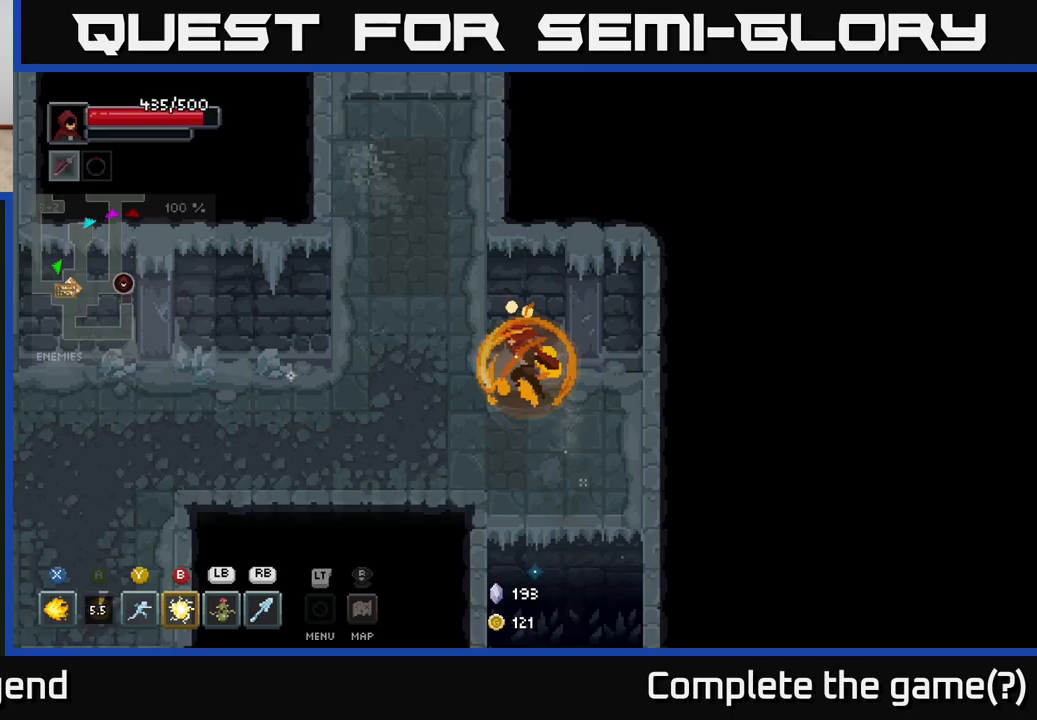
{"buttons": [], "left_stick": "up", "right_stick": "center", "events": [[433, "left_stick", "up"]]}
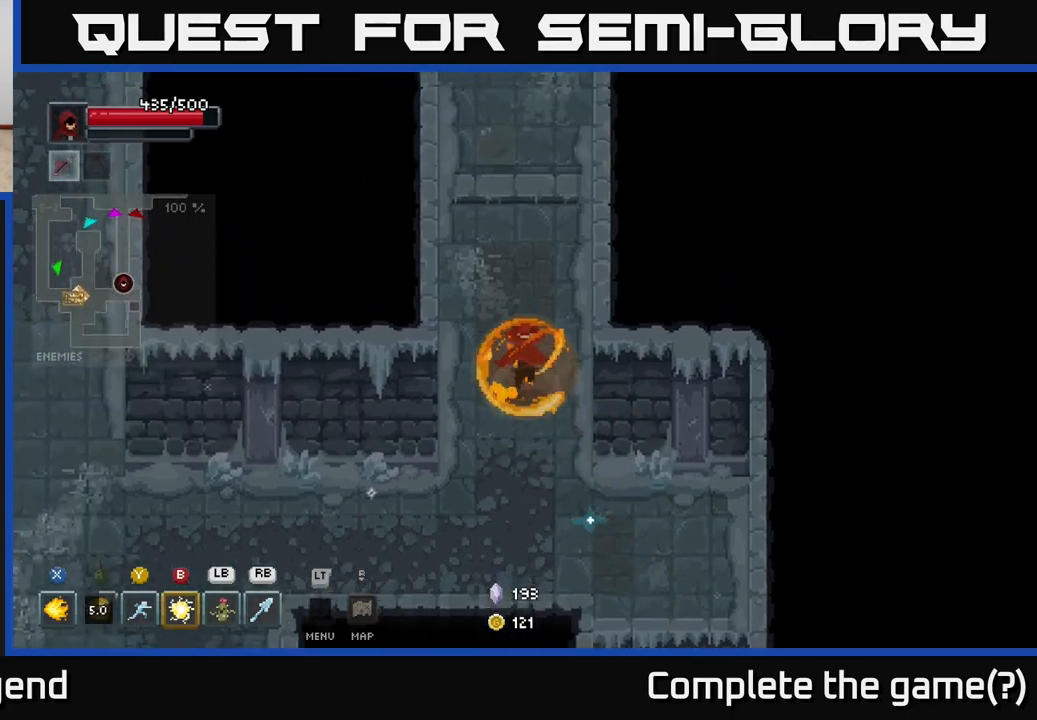
{"buttons": [], "left_stick": "up", "right_stick": "center", "events": []}
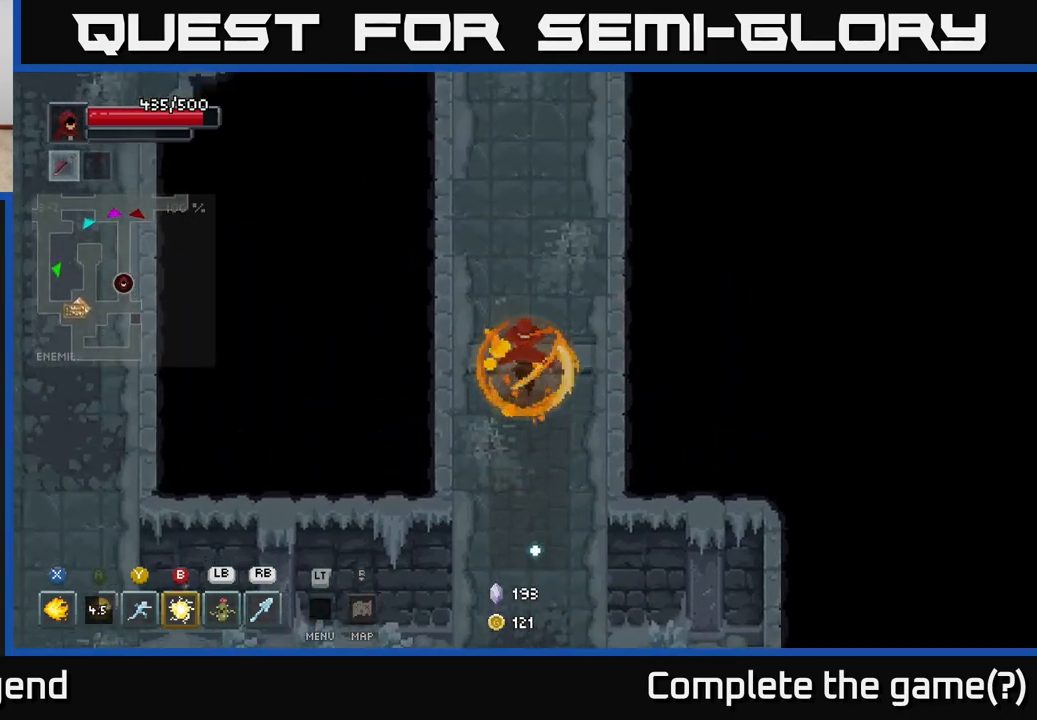
{"buttons": [], "left_stick": "up", "right_stick": "center", "events": []}
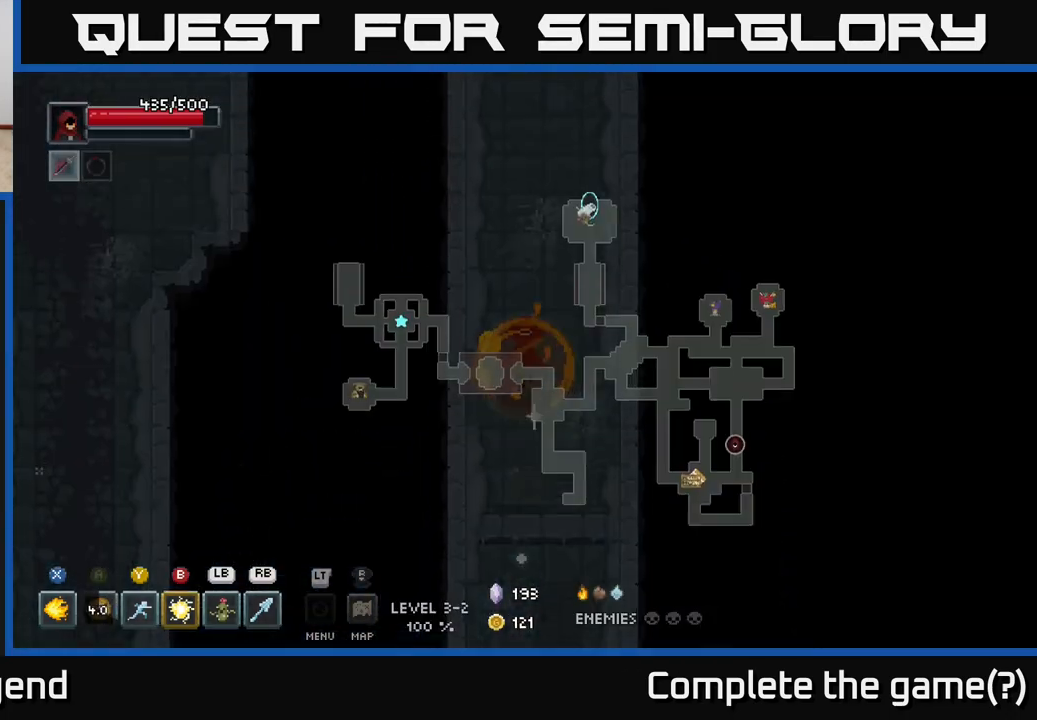
{"buttons": [], "left_stick": "up", "right_stick": "center", "events": []}
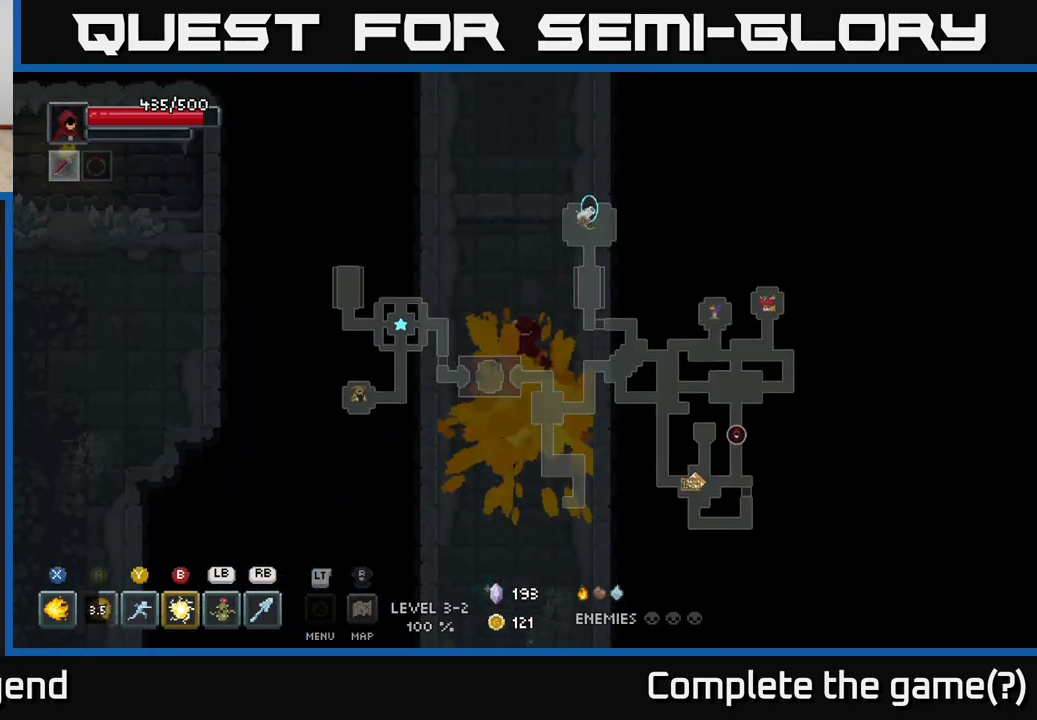
{"buttons": [], "left_stick": "up", "right_stick": "center", "events": []}
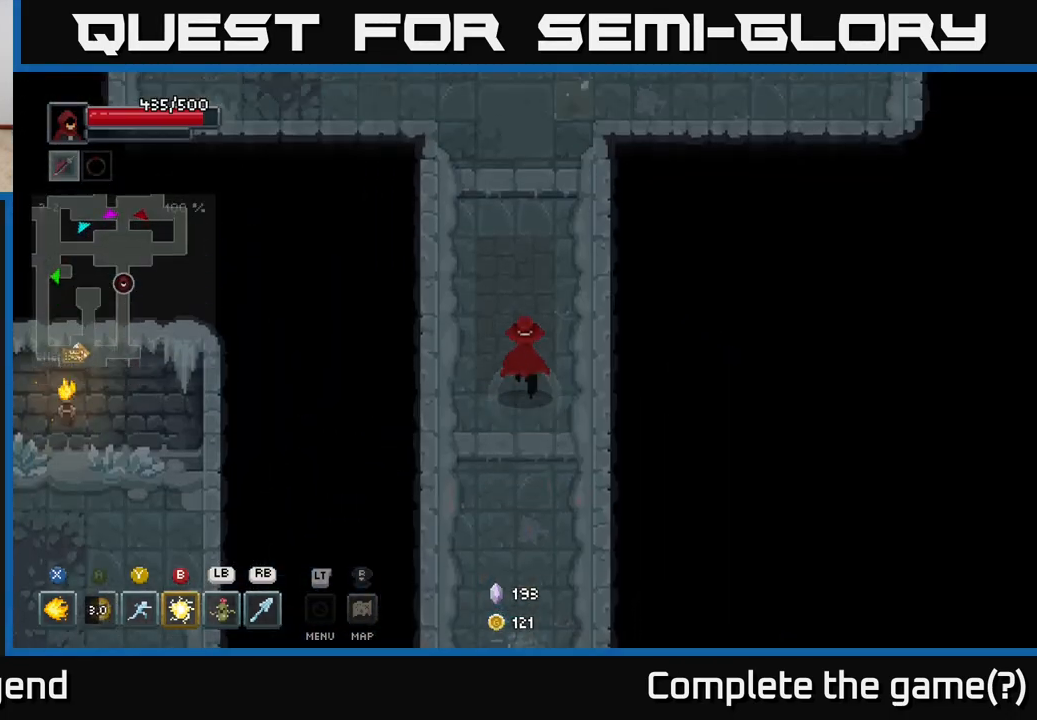
{"buttons": [], "left_stick": "up", "right_stick": "center", "events": []}
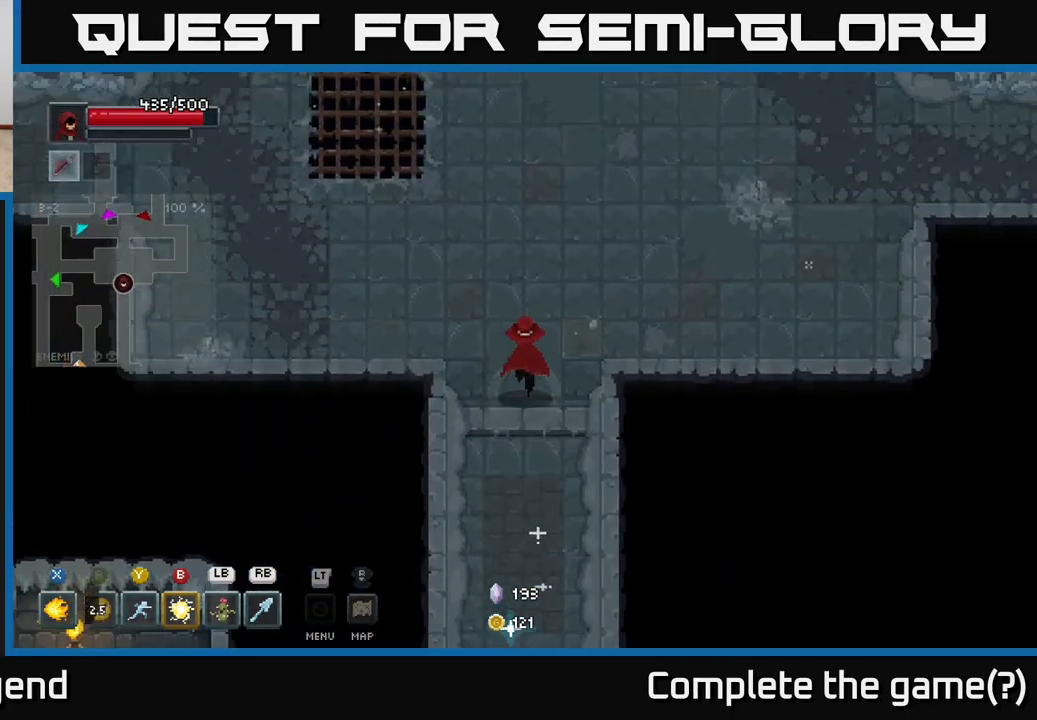
{"buttons": [], "left_stick": "up-right", "right_stick": "center", "events": [[300, "left_stick", "up-right"]]}
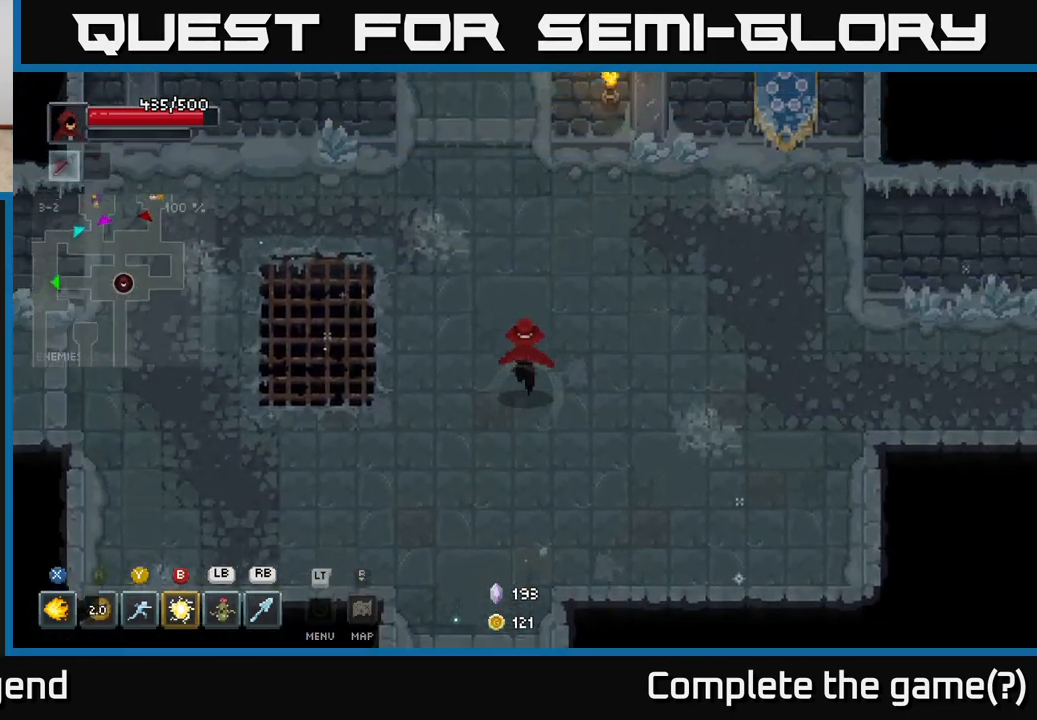
{"buttons": [], "left_stick": "right", "right_stick": "center", "events": [[250, "left_stick", "right"]]}
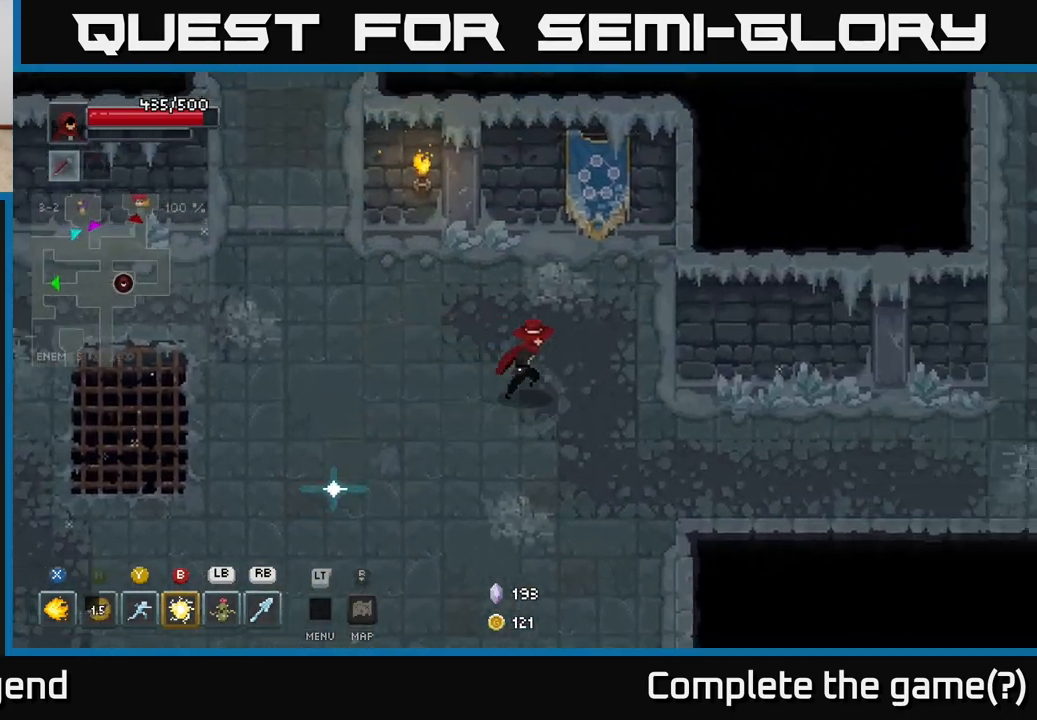
{"buttons": [], "left_stick": "right", "right_stick": "center", "events": [[83, "left_stick", "down-right"], [233, "left_stick", "right"]]}
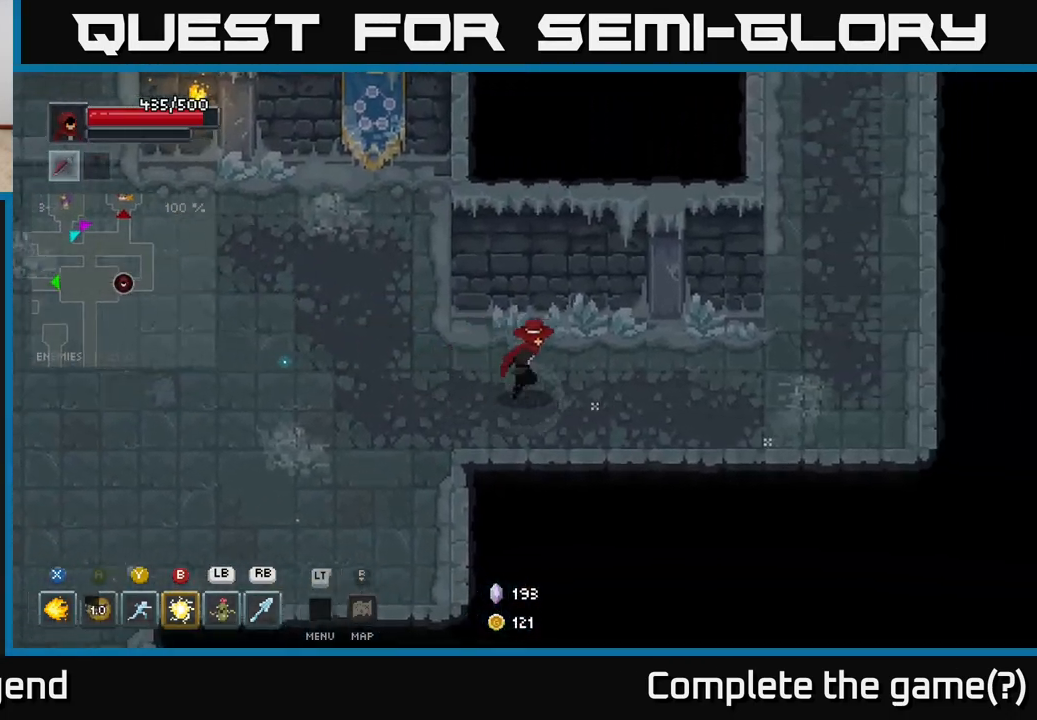
{"buttons": [], "left_stick": "right", "right_stick": "center", "events": []}
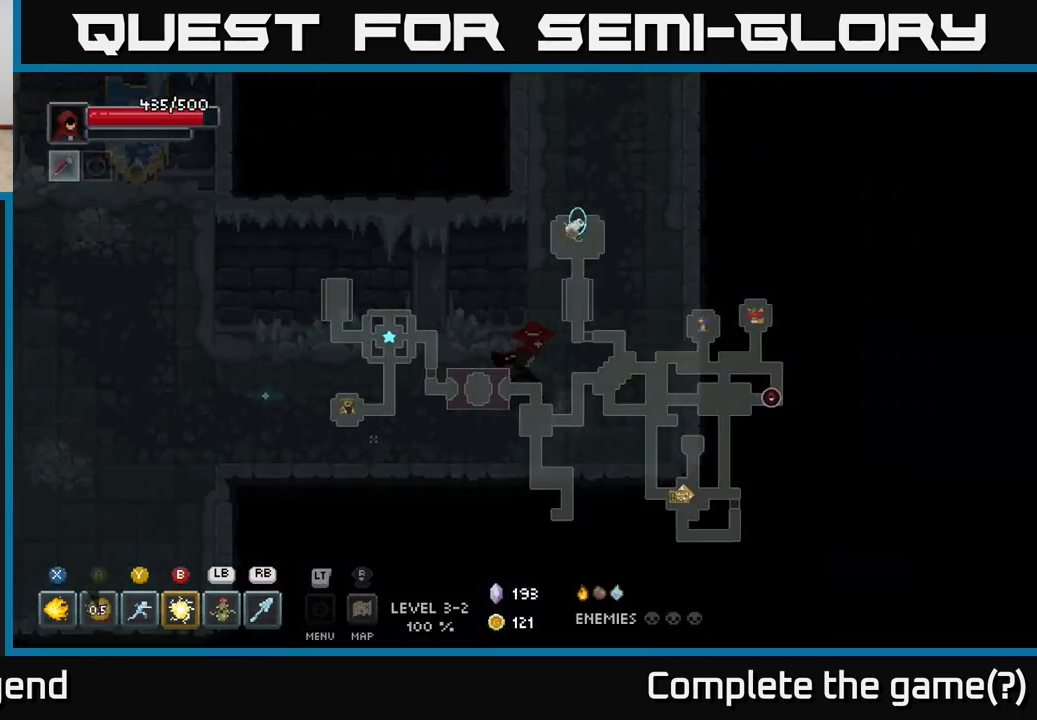
{"buttons": [], "left_stick": "up", "right_stick": "center", "events": [[17, "left_stick", "up-right"], [117, "left_stick", "up"]]}
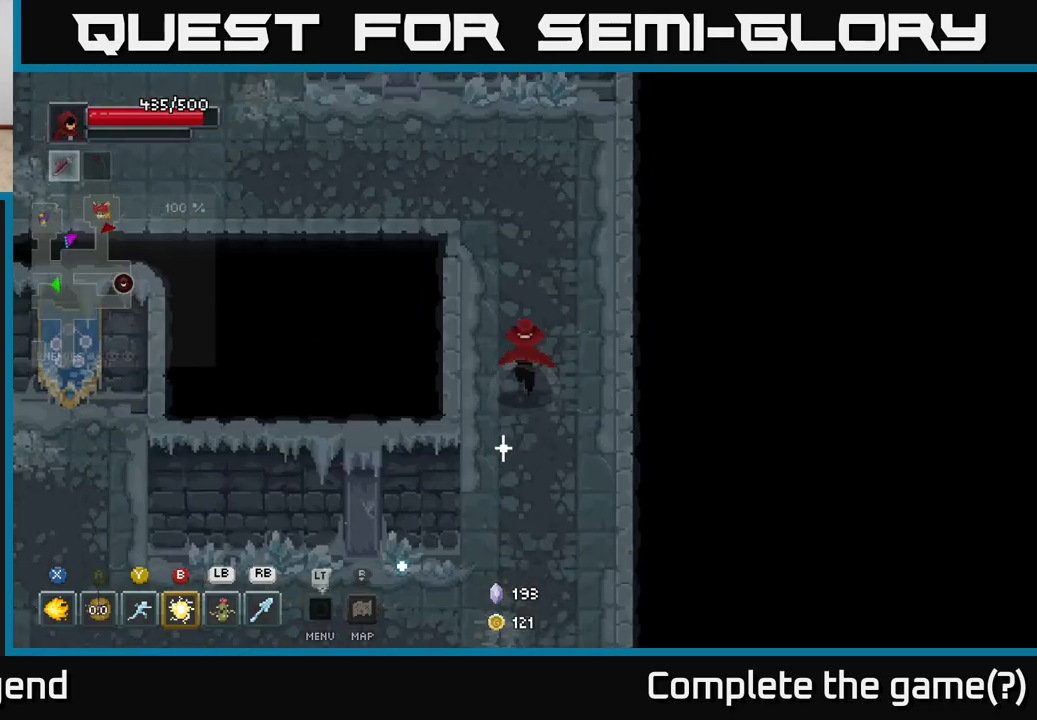
{"buttons": [], "left_stick": "up-left", "right_stick": "center", "events": [[417, "left_stick", "up-left"]]}
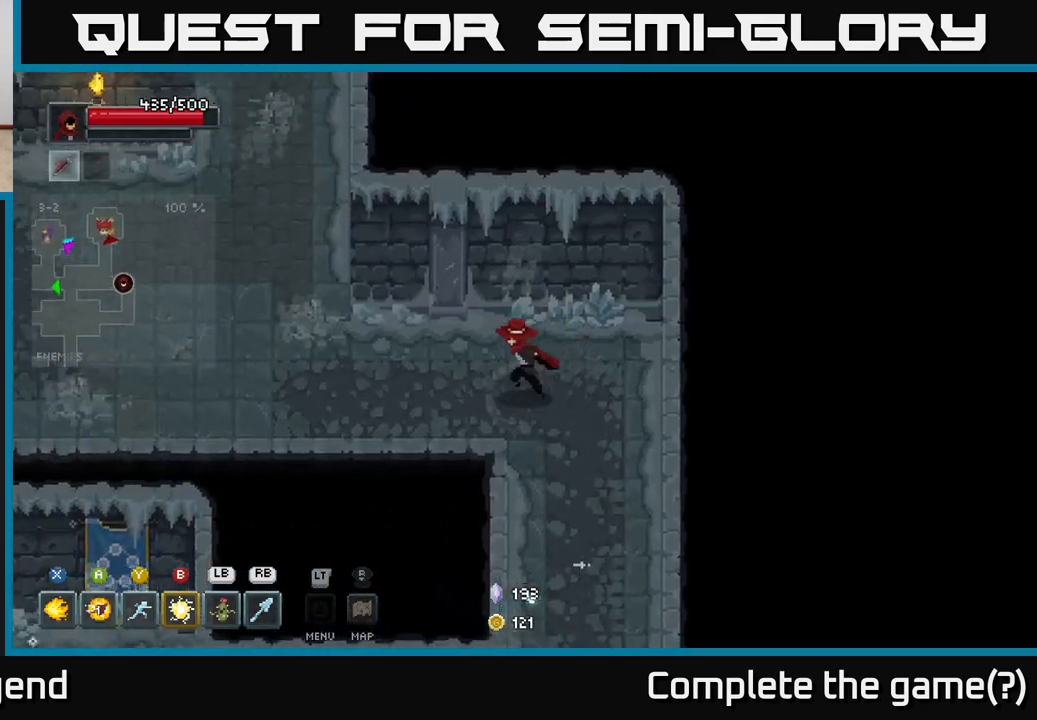
{"buttons": [], "left_stick": "up-left", "right_stick": "center", "events": [[33, "left_stick", "left"], [450, "left_stick", "up-left"]]}
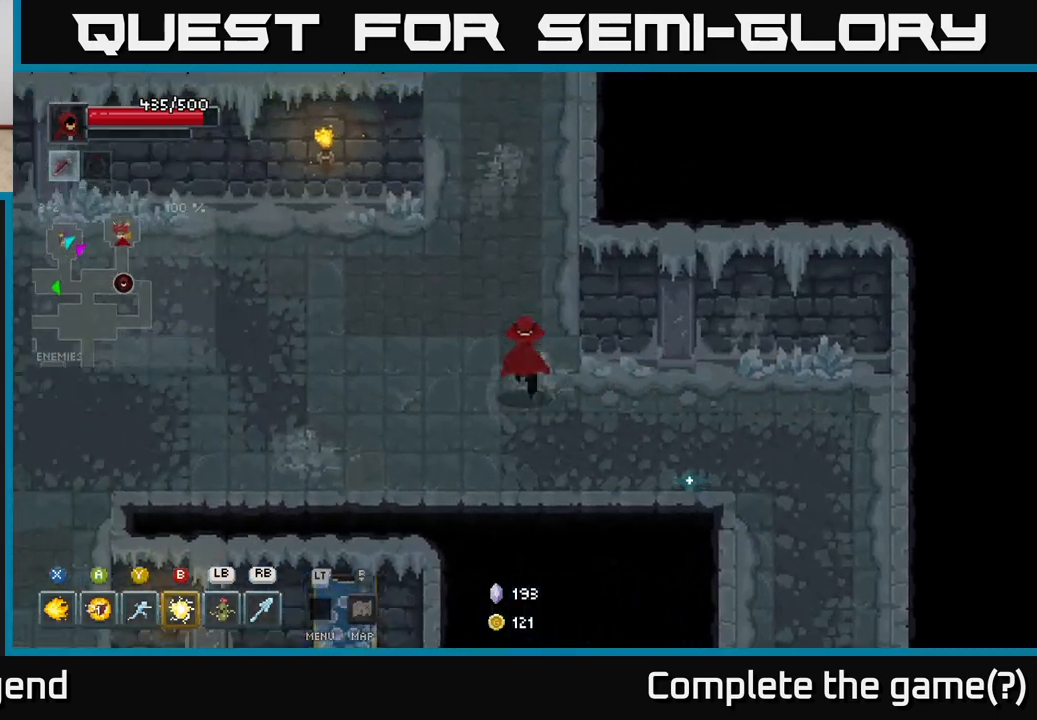
{"buttons": [], "left_stick": "up", "right_stick": "center", "events": [[183, "left_stick", "up"]]}
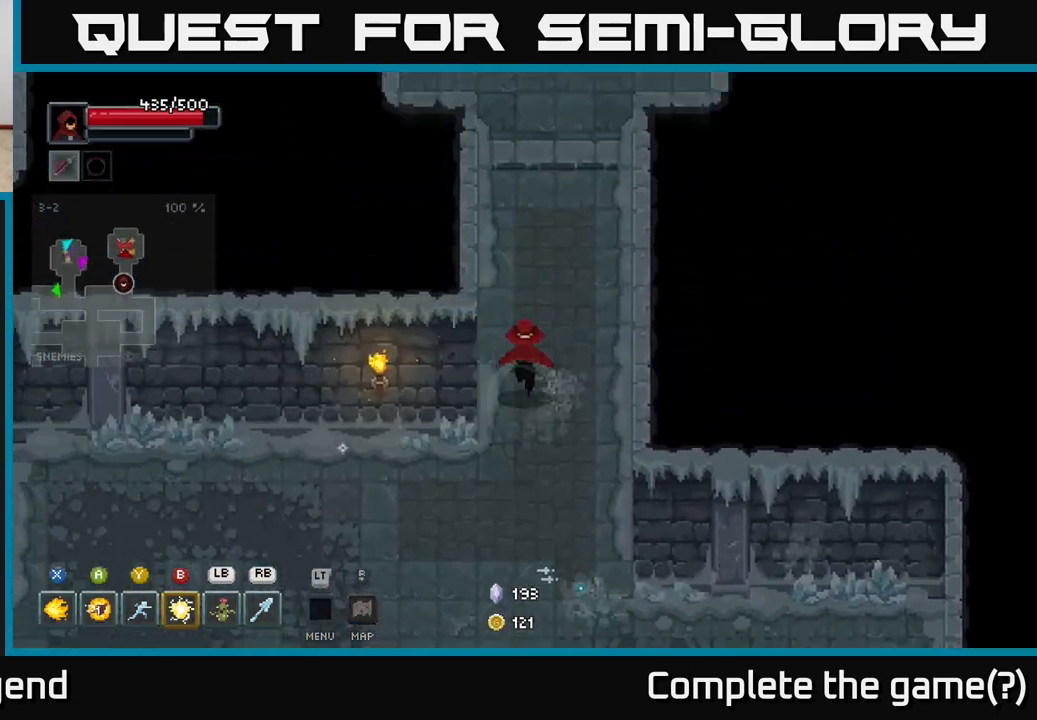
{"buttons": [], "left_stick": "up", "right_stick": "center", "events": []}
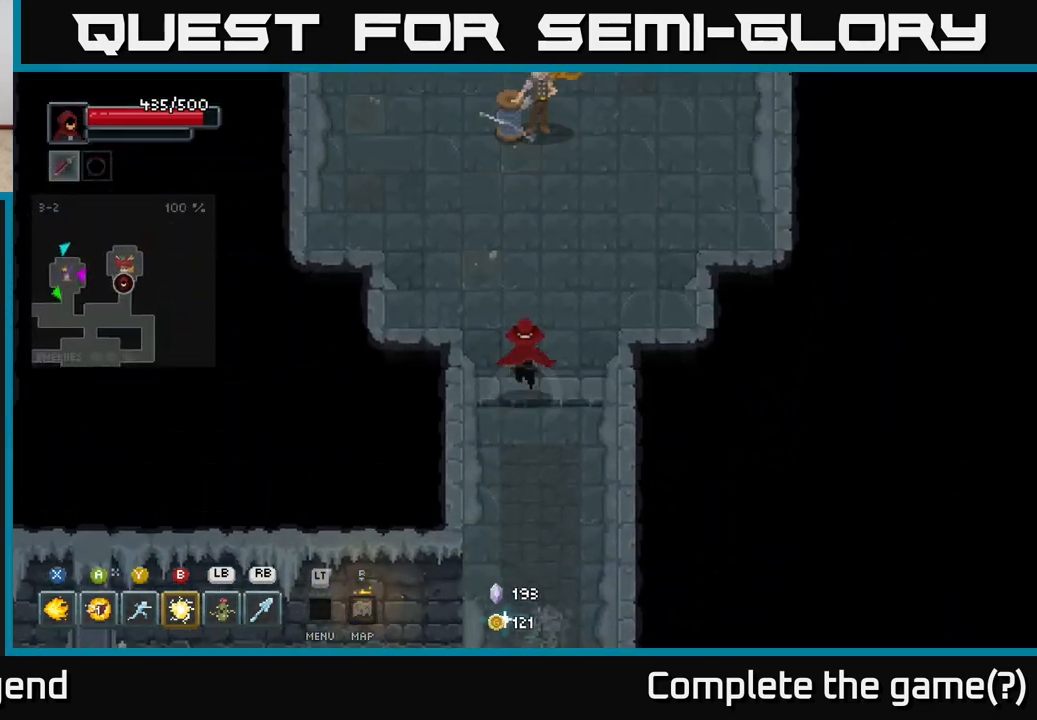
{"buttons": [], "left_stick": "up-right", "right_stick": "center", "events": [[350, "left_stick", "up-right"]]}
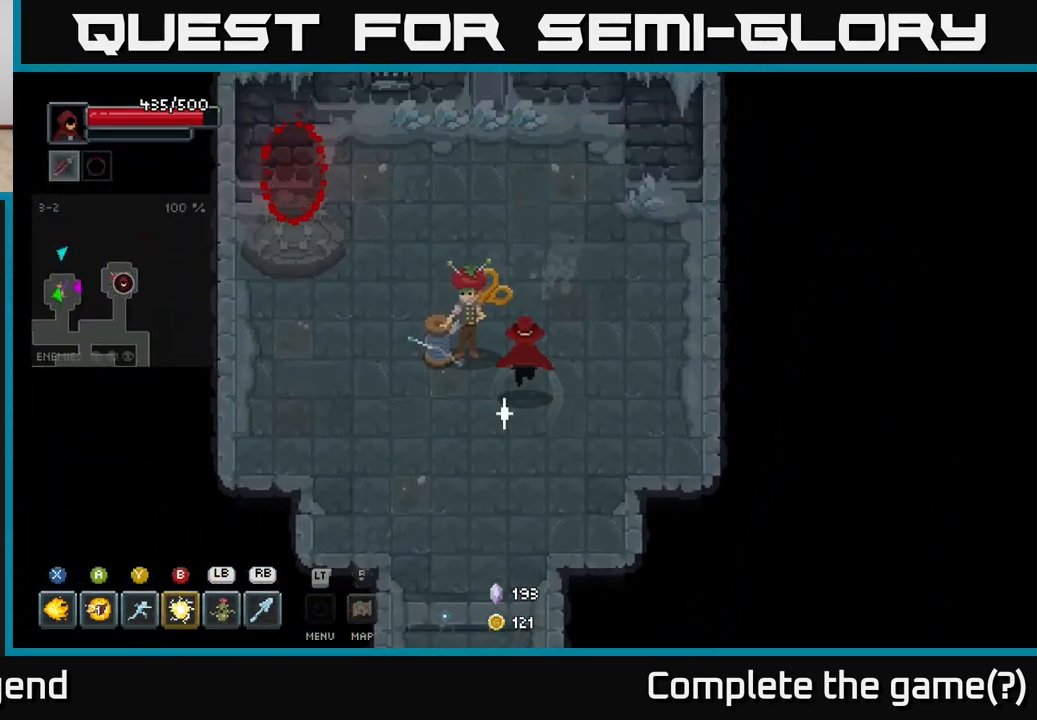
{"buttons": [], "left_stick": "left", "right_stick": "center", "events": [[50, "left_stick", "up"], [183, "left_stick", "up-left"], [400, "left_stick", "left"]]}
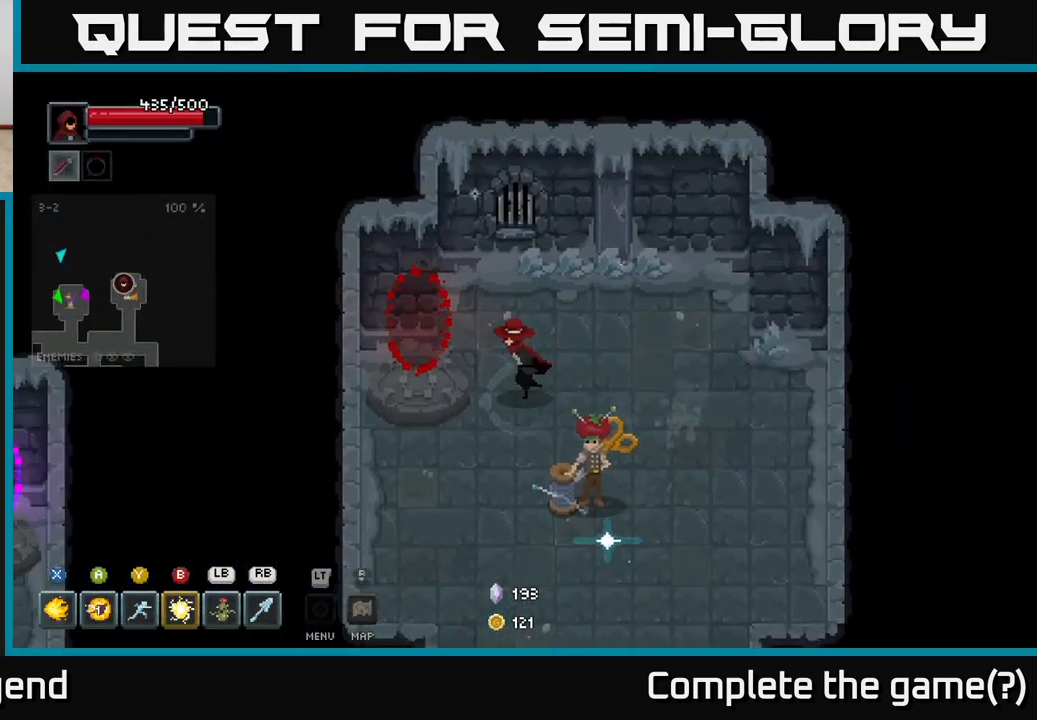
{"buttons": [], "left_stick": "center", "right_stick": "center", "events": [[167, "left_stick", "up-left"], [333, "left_stick", "center"]]}